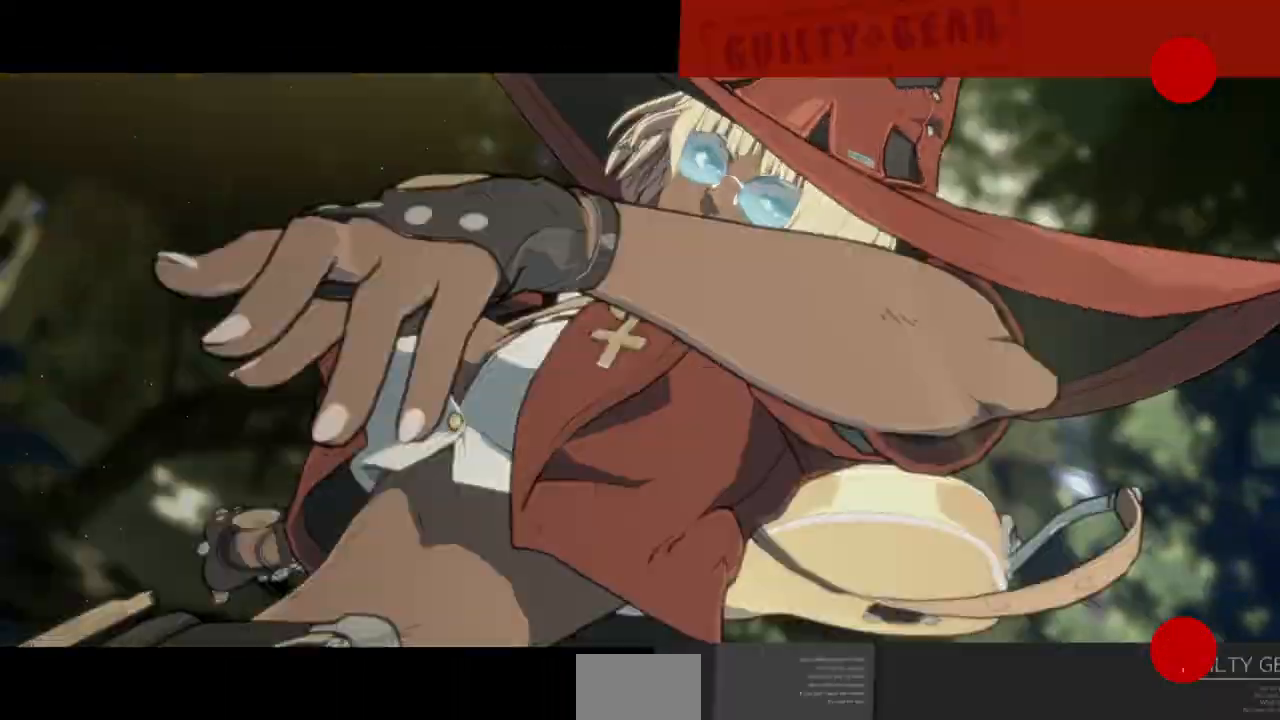
Gameplay with a controller (arcade stick); each line is a JSON object with the inputs held at the frame after it (dt_ms = milliseconds from this image to that frame). "events" lists button and stick changes between this image and that frame as [ms after this image, input, new state], when the widget could be followed in between. Not read: DPAD_DOWN L3 R3 SELECT START.
{"dt_ms": 500, "buttons": [], "events": []}
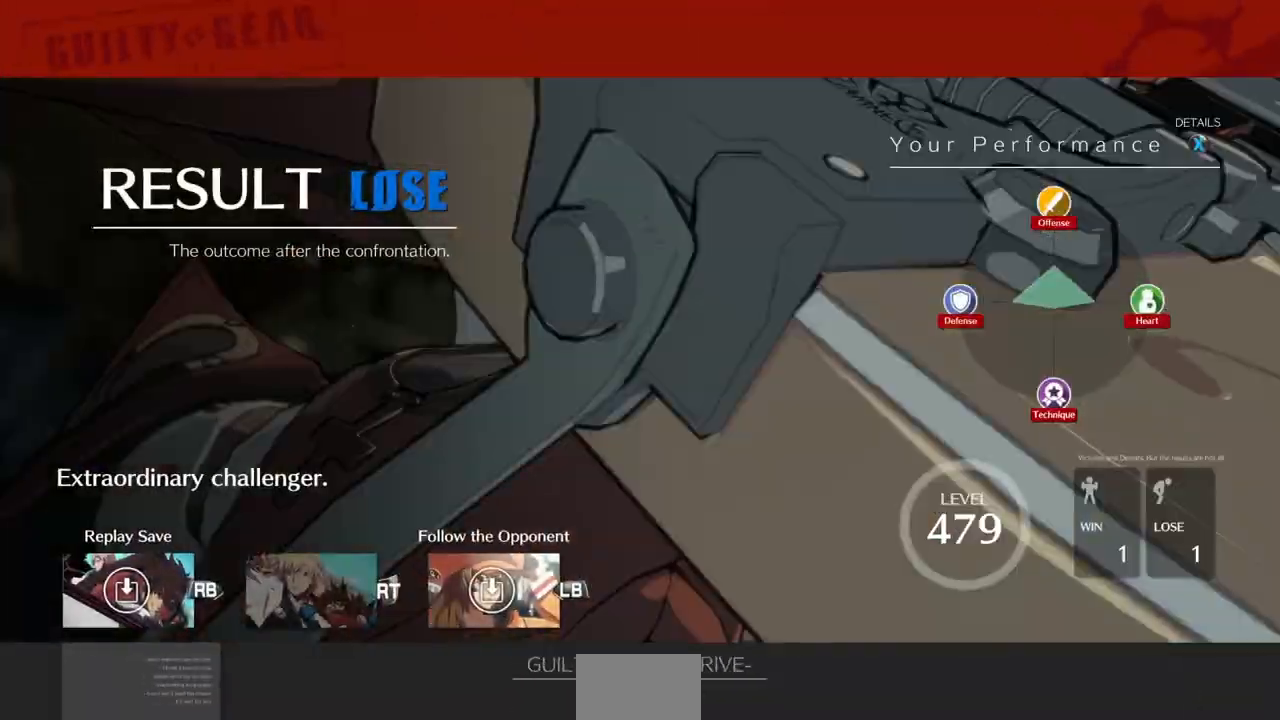
{"dt_ms": 500, "buttons": ["CROSS"], "events": [[433, "CROSS", "down"]]}
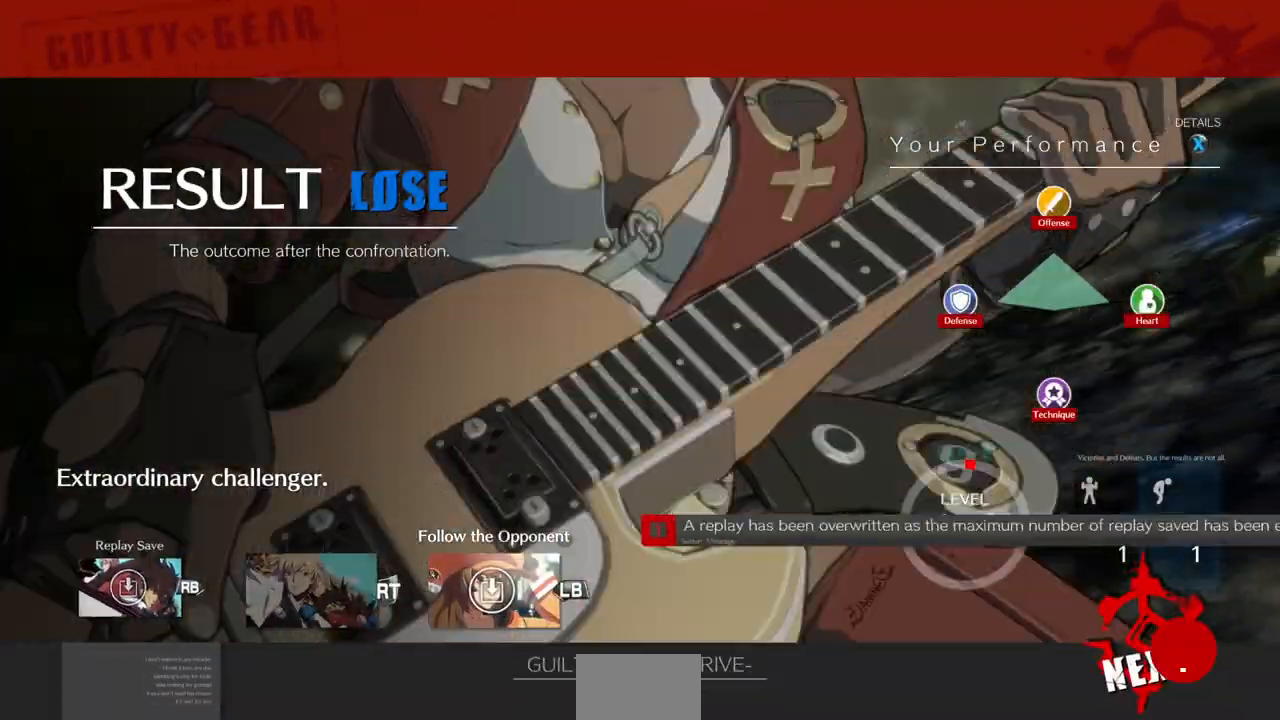
{"dt_ms": 500, "buttons": ["CROSS"], "events": []}
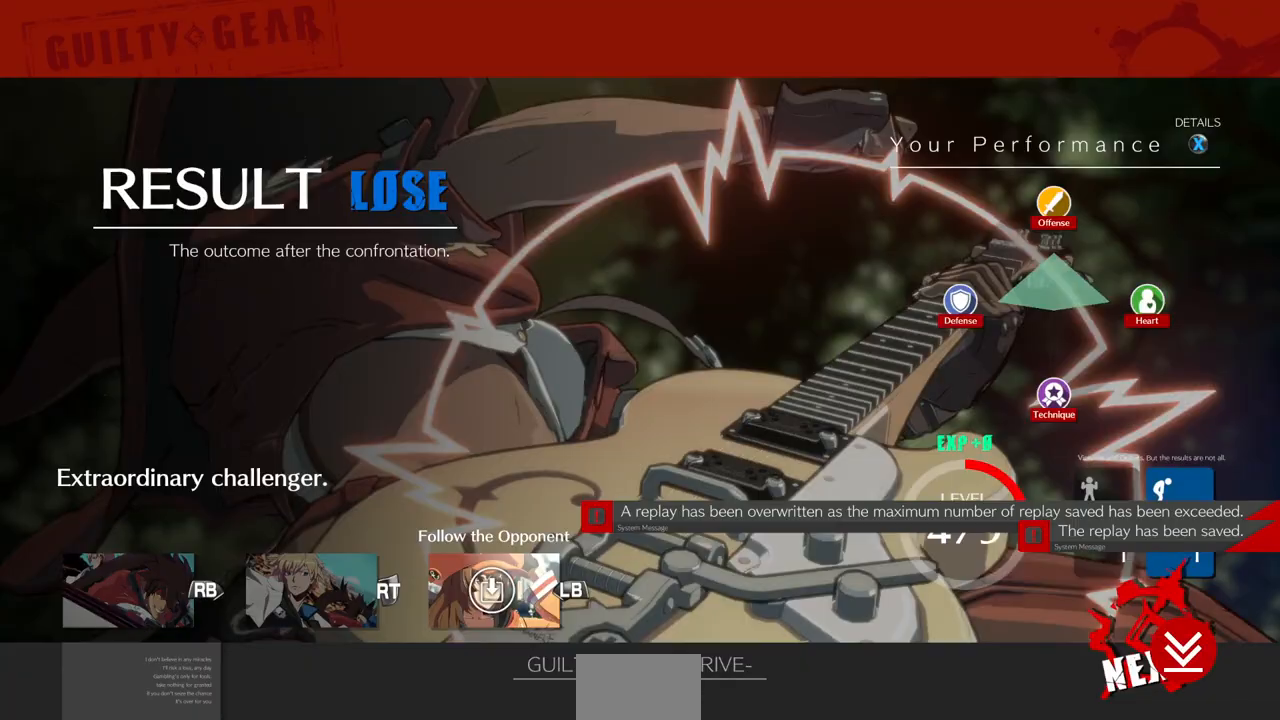
{"dt_ms": 500, "buttons": ["CROSS"], "events": []}
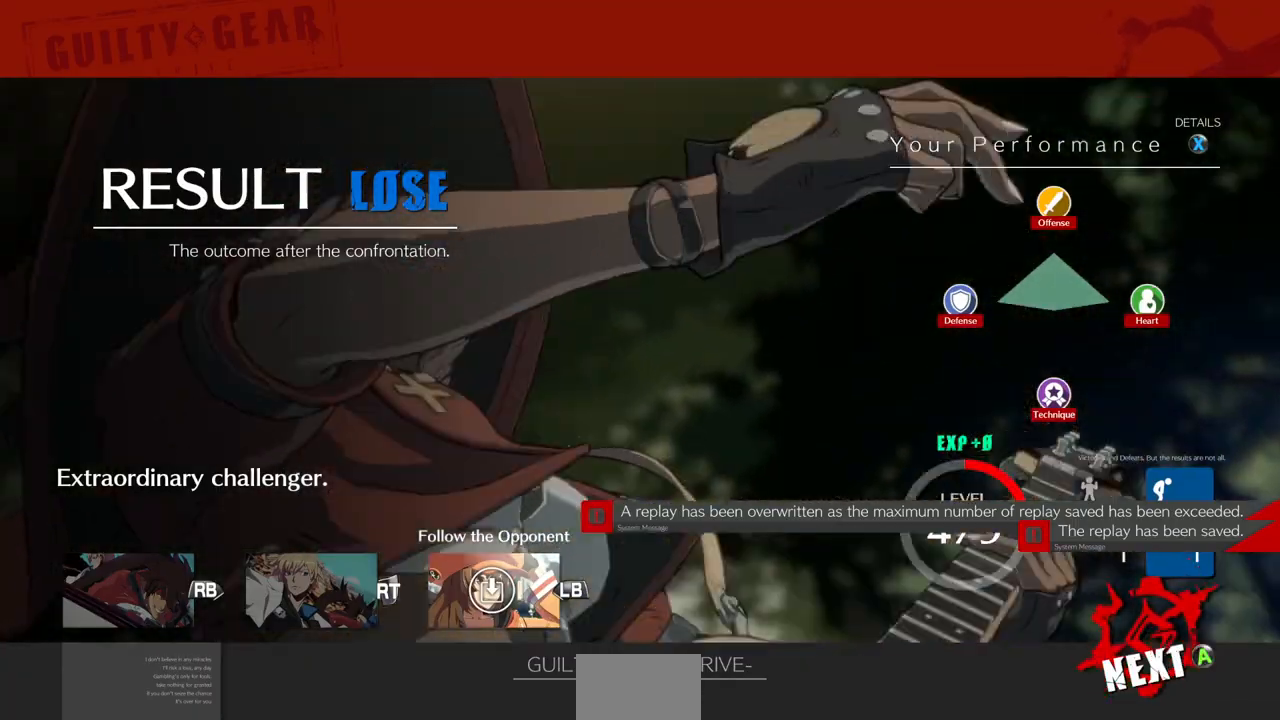
{"dt_ms": 500, "buttons": ["CROSS", "SQUARE"], "events": [[100, "SQUARE", "down"], [267, "SQUARE", "up"], [433, "SQUARE", "down"]]}
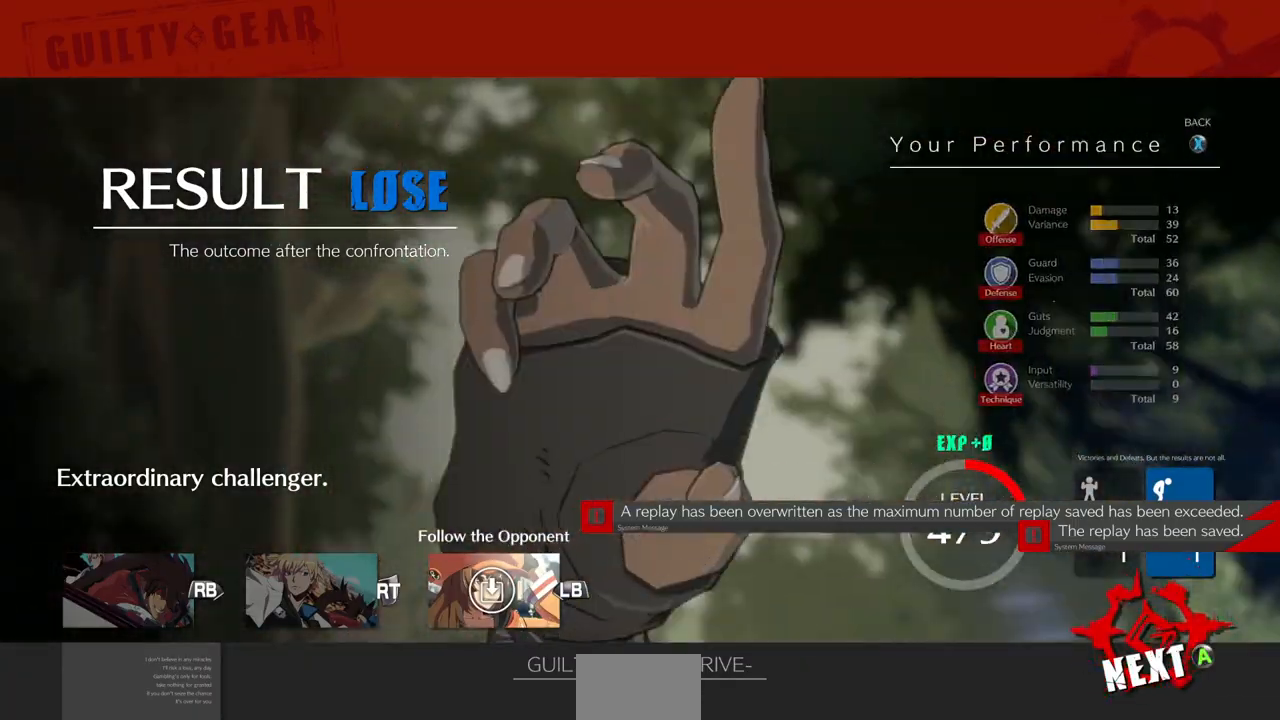
{"dt_ms": 500, "buttons": [], "events": [[33, "SQUARE", "up"], [200, "SQUARE", "down"], [333, "SQUARE", "up"], [433, "CROSS", "up"]]}
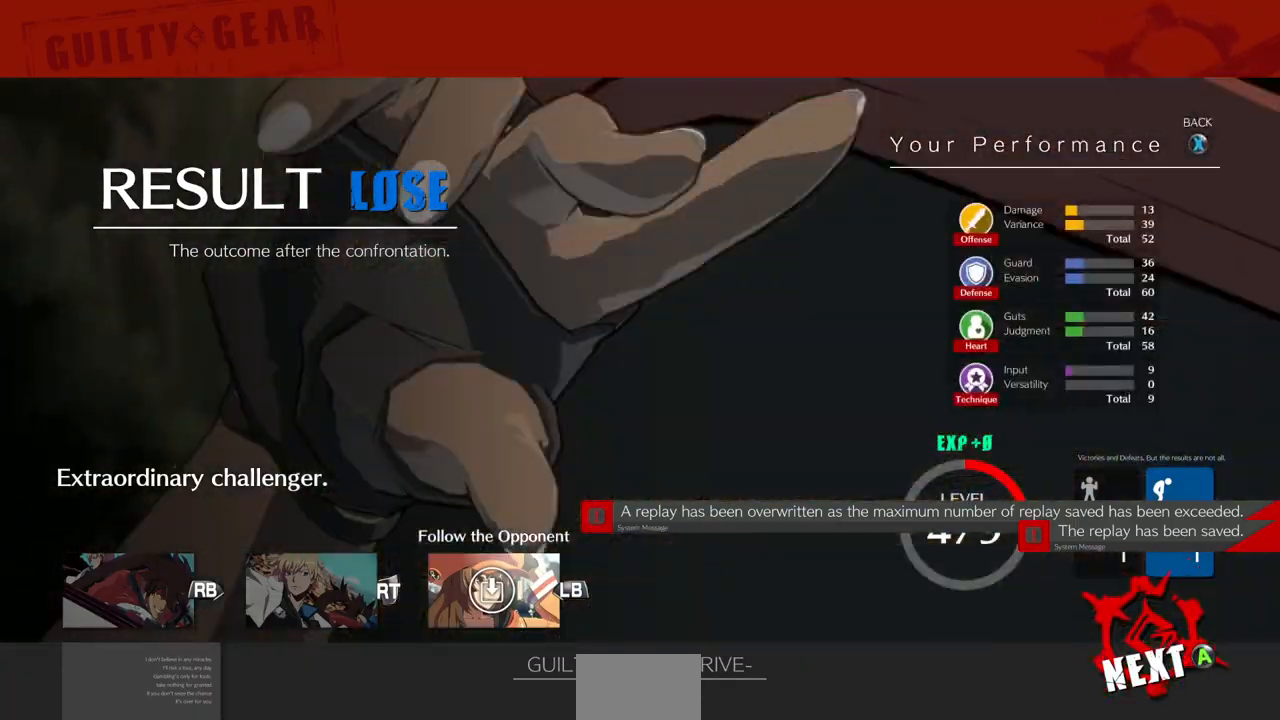
{"dt_ms": 500, "buttons": [], "events": [[167, "CROSS", "down"], [333, "CROSS", "up"]]}
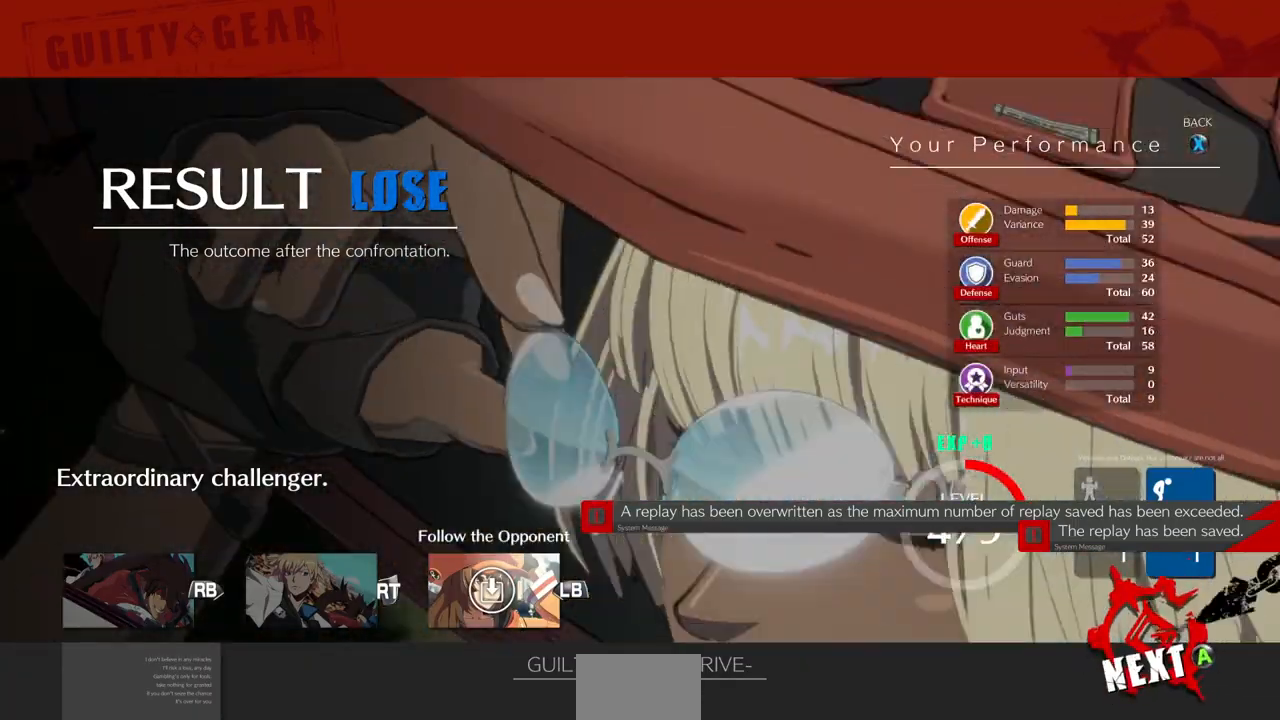
{"dt_ms": 500, "buttons": [], "events": [[100, "CROSS", "down"], [200, "CROSS", "up"], [400, "CROSS", "down"], [500, "CROSS", "up"]]}
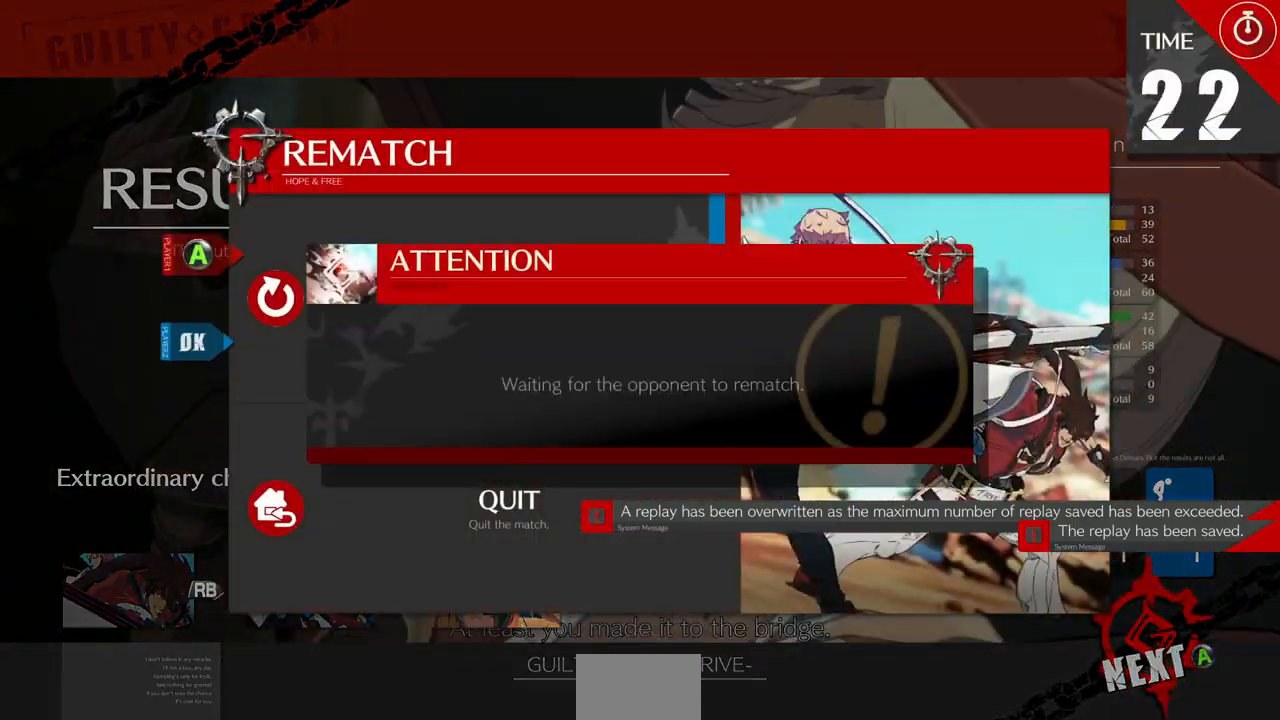
{"dt_ms": 1000, "buttons": []}
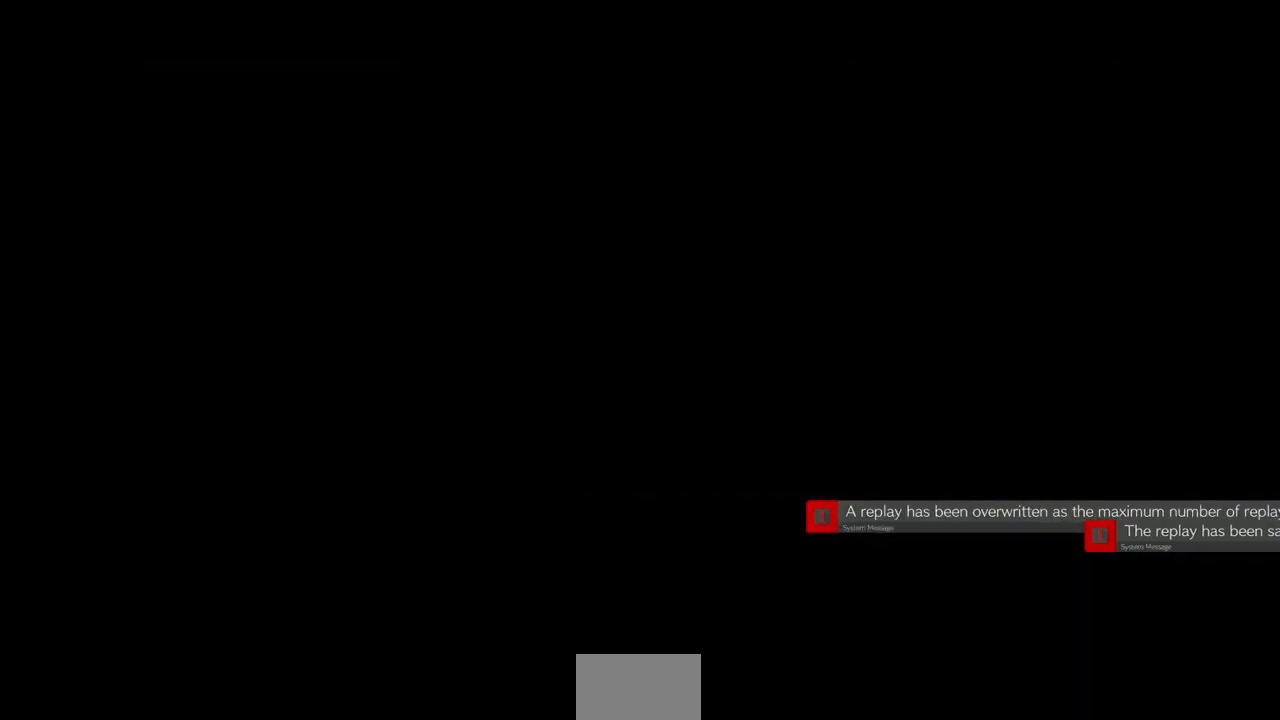
{"dt_ms": 1000, "buttons": ["TRIANGLE", "R1", "DPAD_UP", "DPAD_LEFT"]}
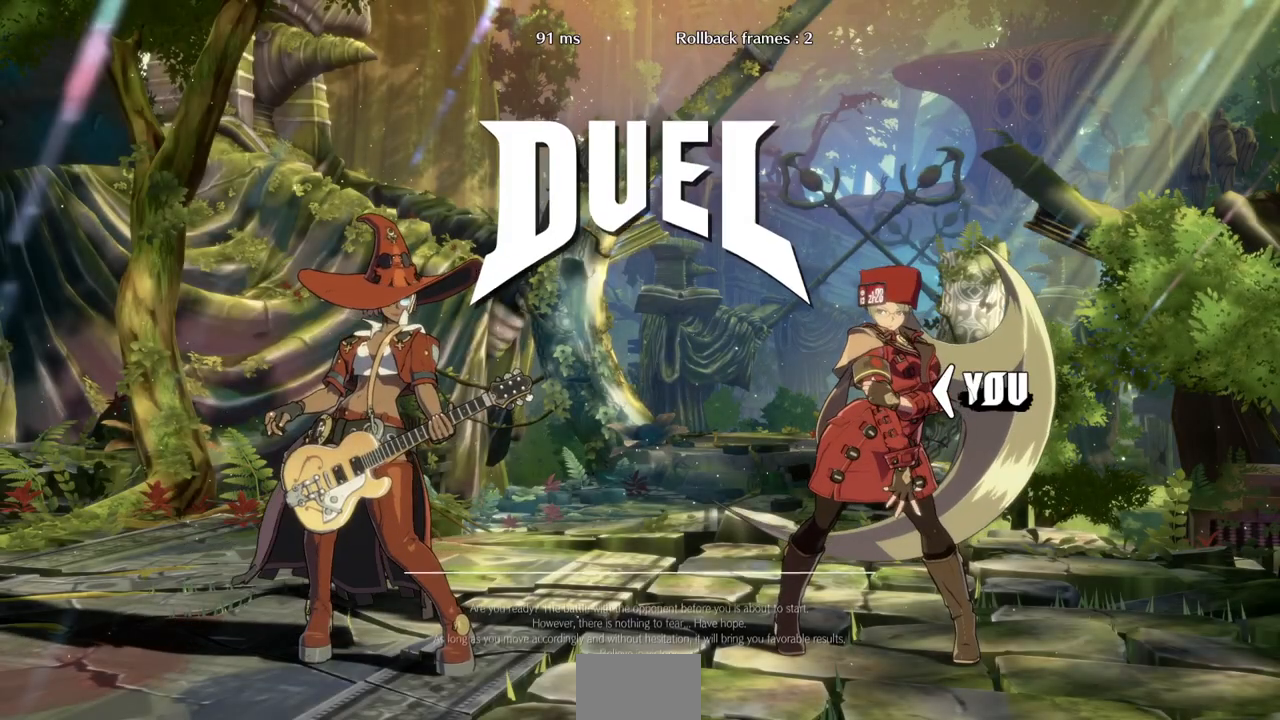
{"dt_ms": 500, "buttons": ["DPAD_RIGHT"]}
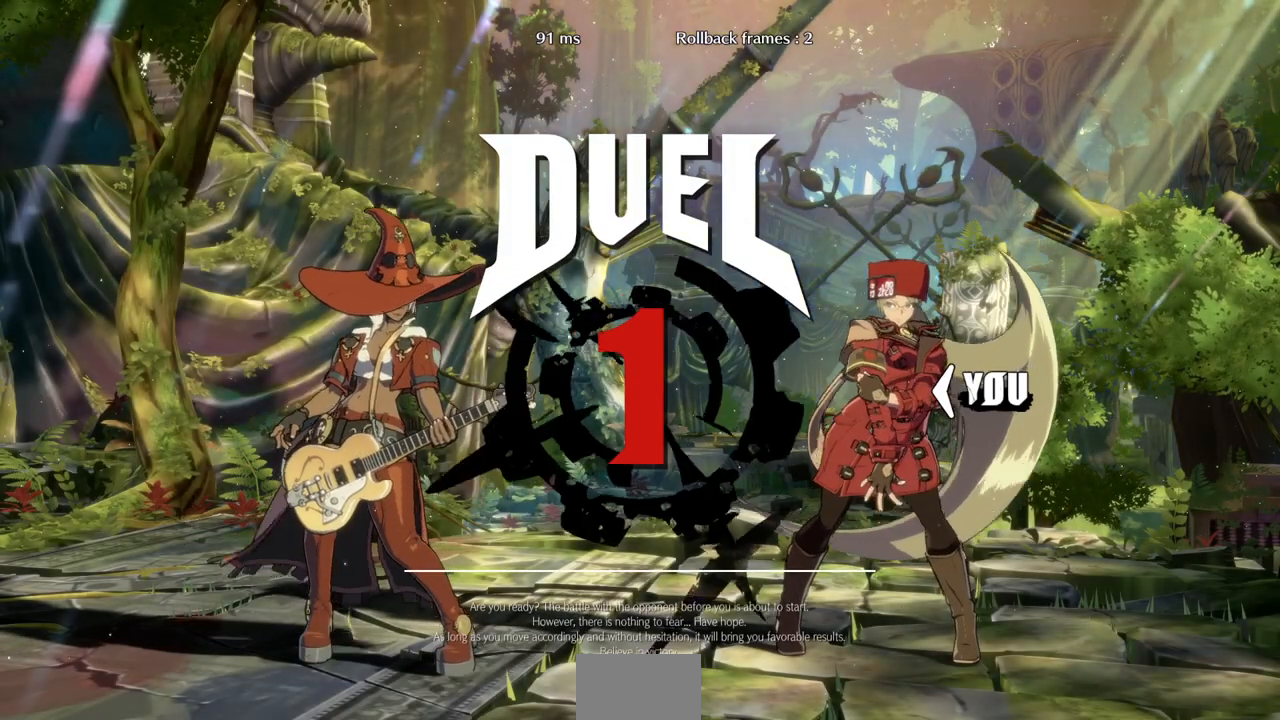
{"dt_ms": 500, "buttons": []}
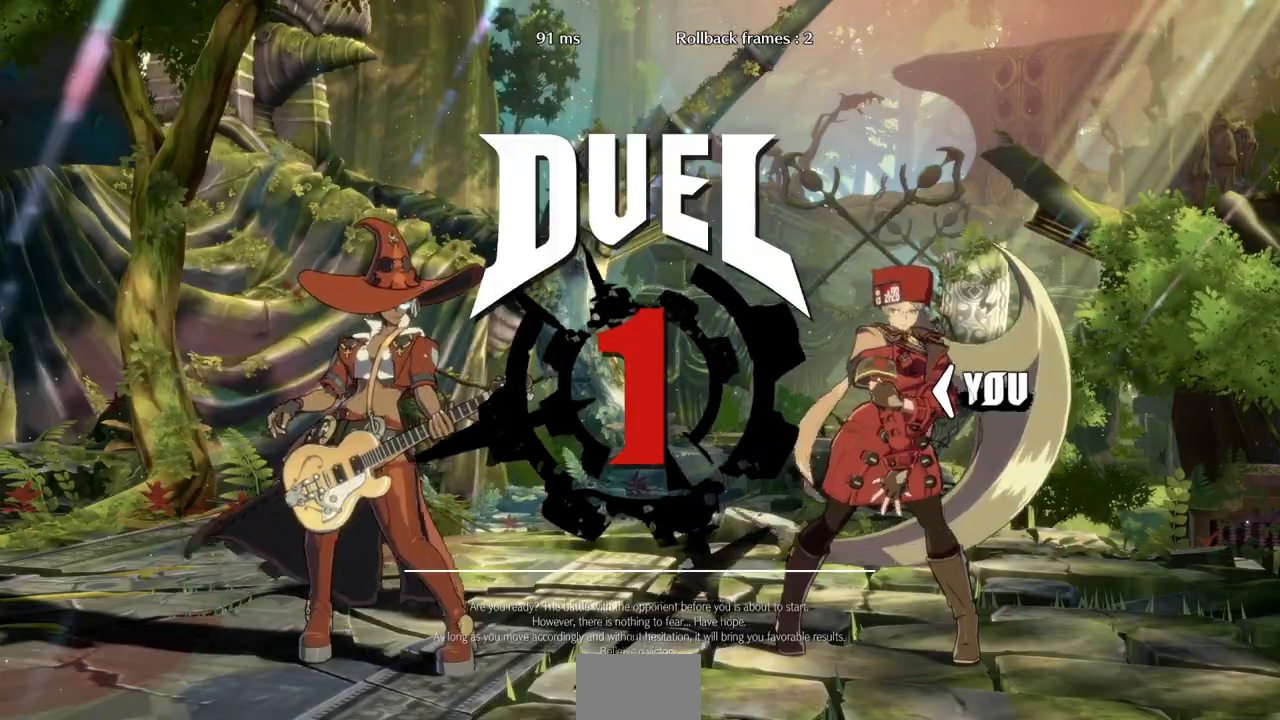
{"dt_ms": 500, "buttons": [], "events": [[133, "DPAD_RIGHT", "down"], [233, "DPAD_RIGHT", "up"]]}
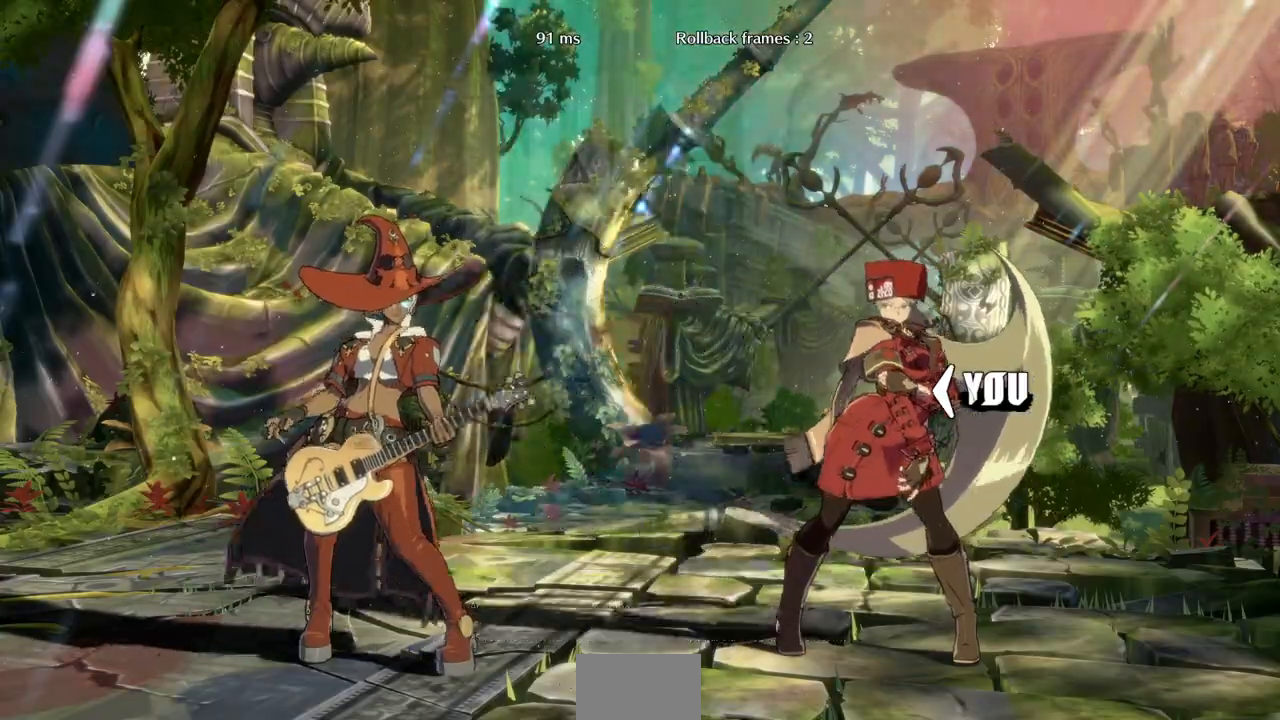
{"dt_ms": 500, "buttons": [], "events": []}
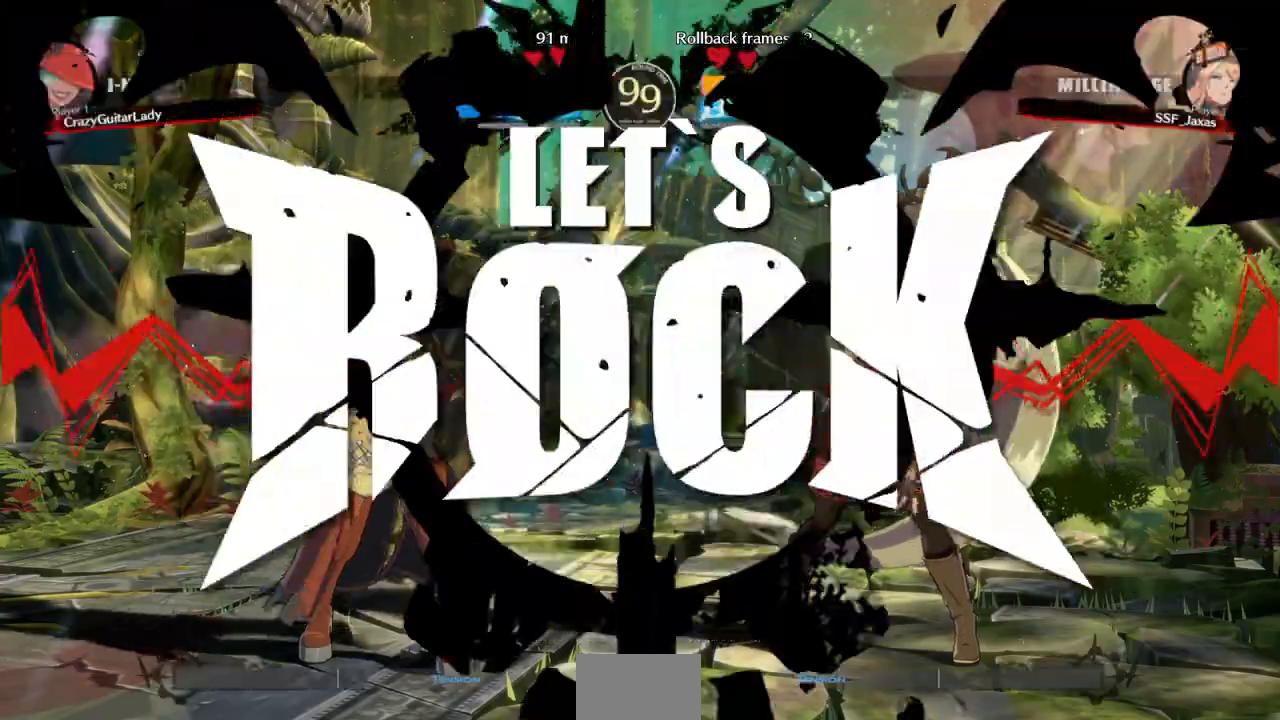
{"dt_ms": 500, "buttons": [], "events": []}
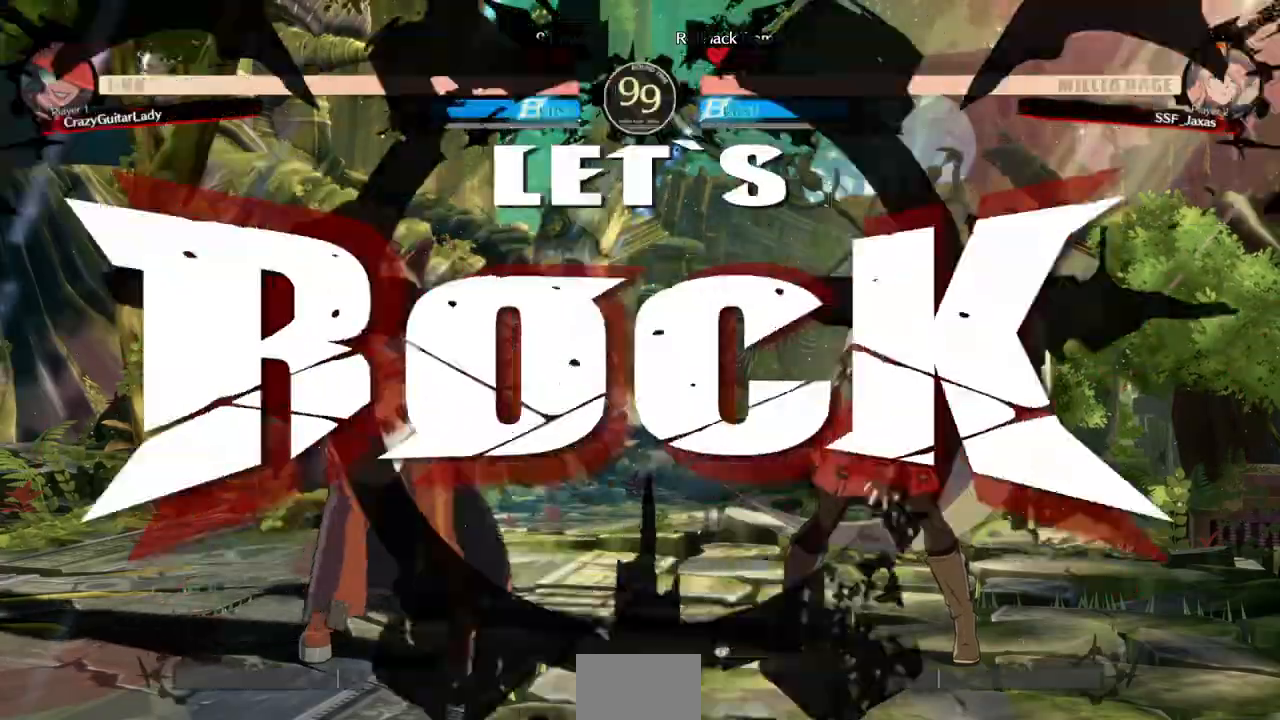
{"dt_ms": 500, "buttons": ["DPAD_RIGHT"]}
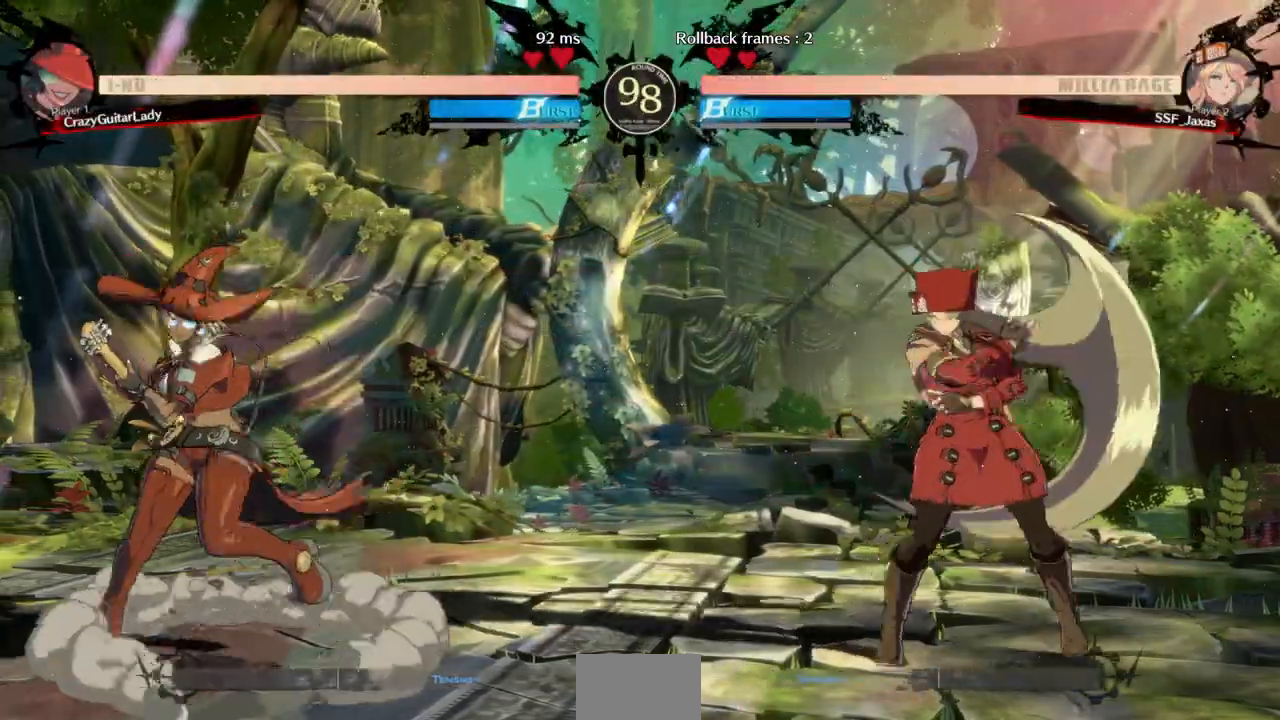
{"dt_ms": 500, "buttons": ["DPAD_RIGHT"], "events": []}
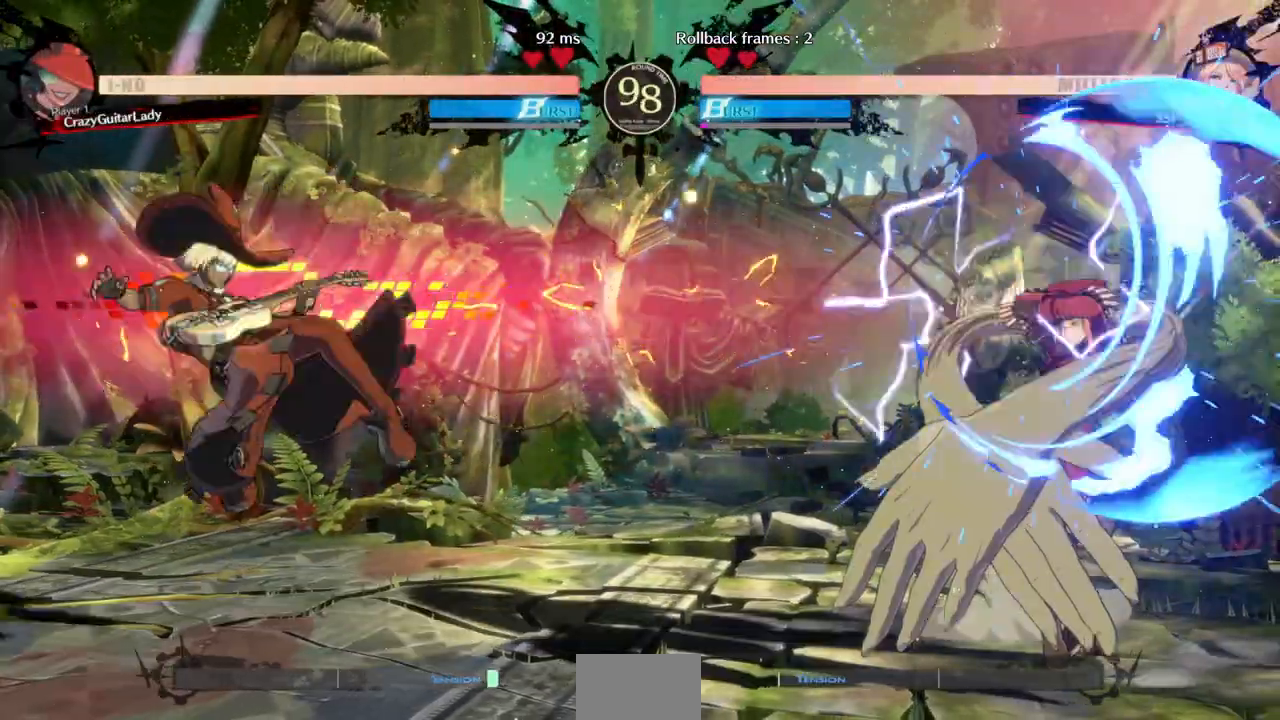
{"dt_ms": 500, "buttons": ["DPAD_RIGHT"]}
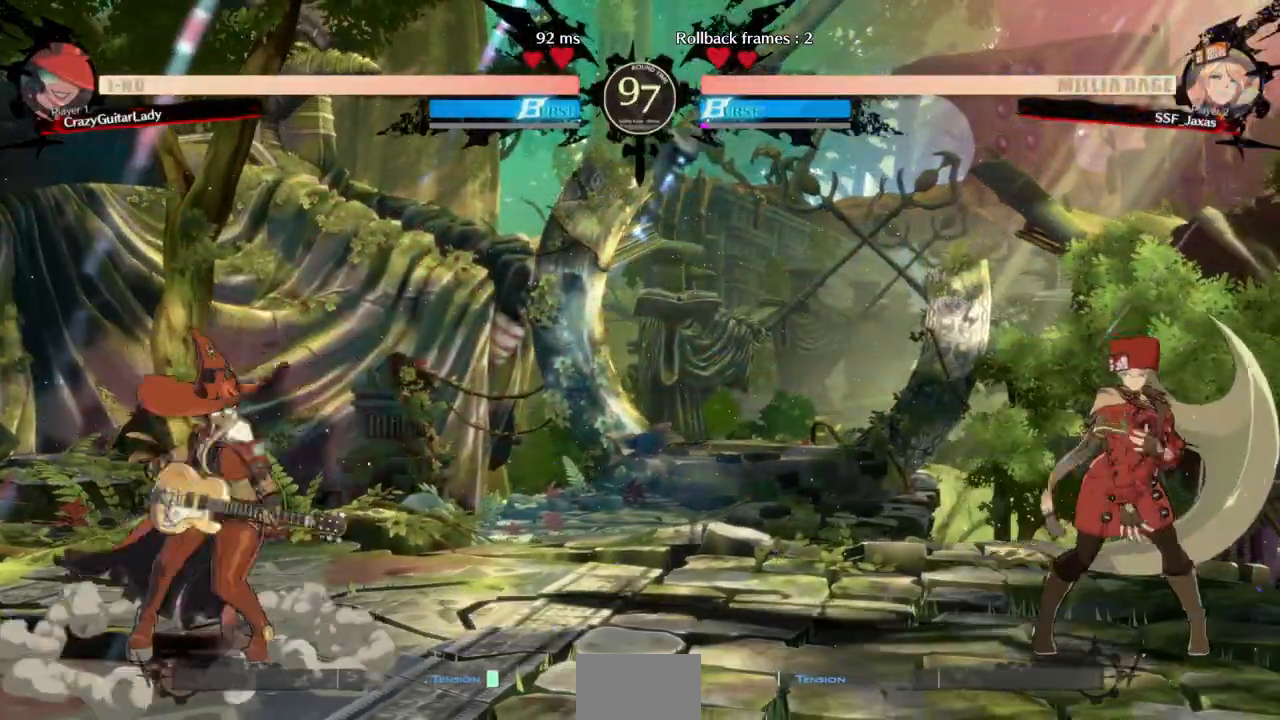
{"dt_ms": 500, "buttons": ["DPAD_RIGHT"], "events": [[100, "DPAD_LEFT", "down"], [100, "DPAD_RIGHT", "up"], [333, "DPAD_LEFT", "up"], [333, "DPAD_RIGHT", "down"]]}
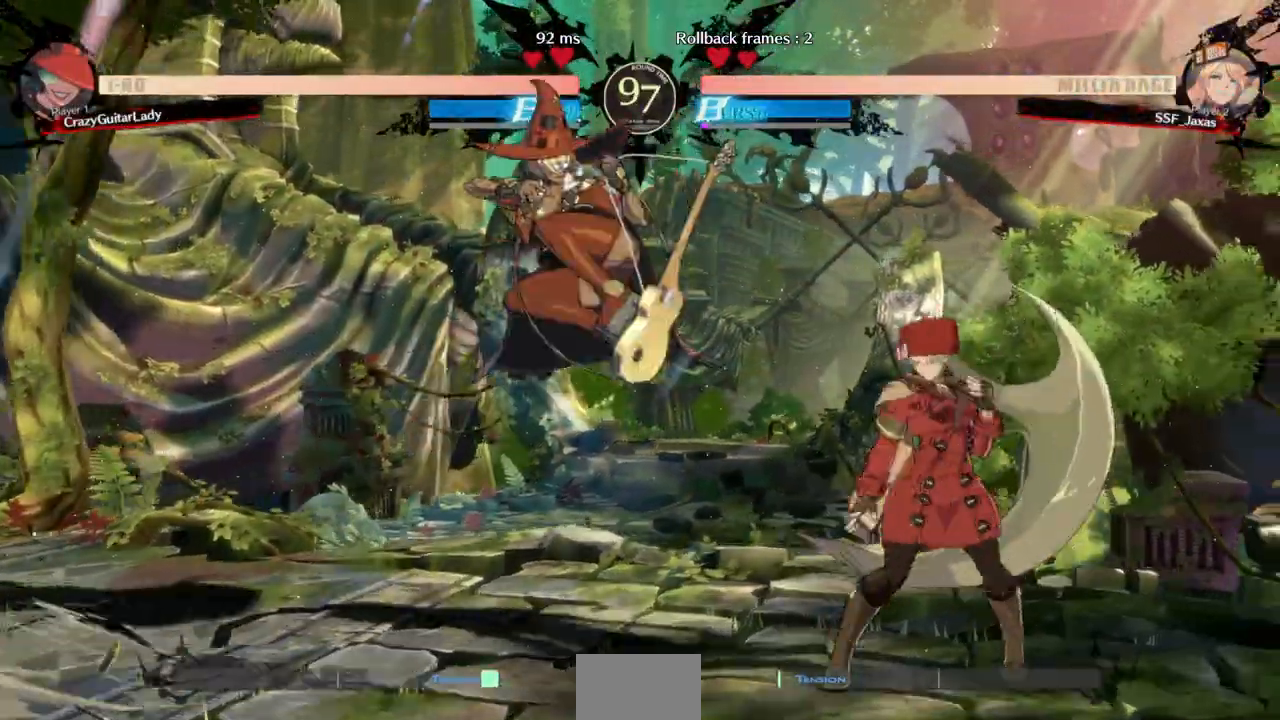
{"dt_ms": 500, "buttons": ["SQUARE", "DPAD_RIGHT"], "events": [[500, "SQUARE", "down"]]}
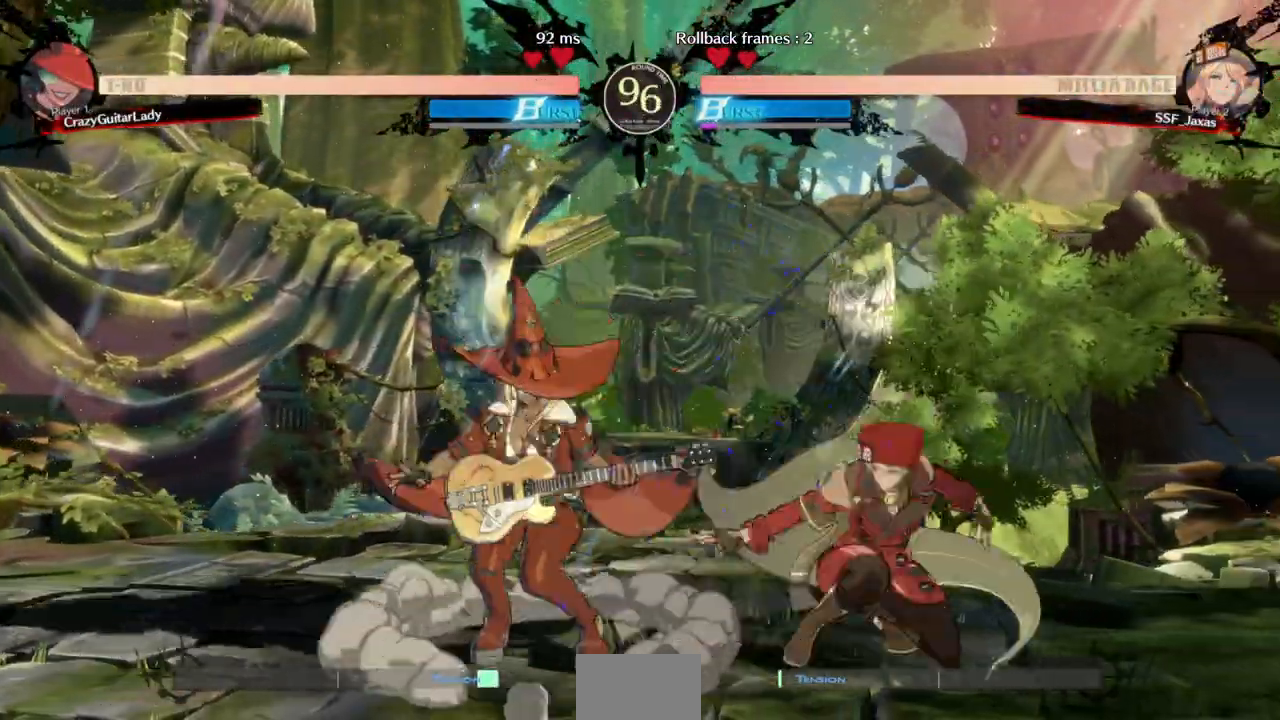
{"dt_ms": 500, "buttons": []}
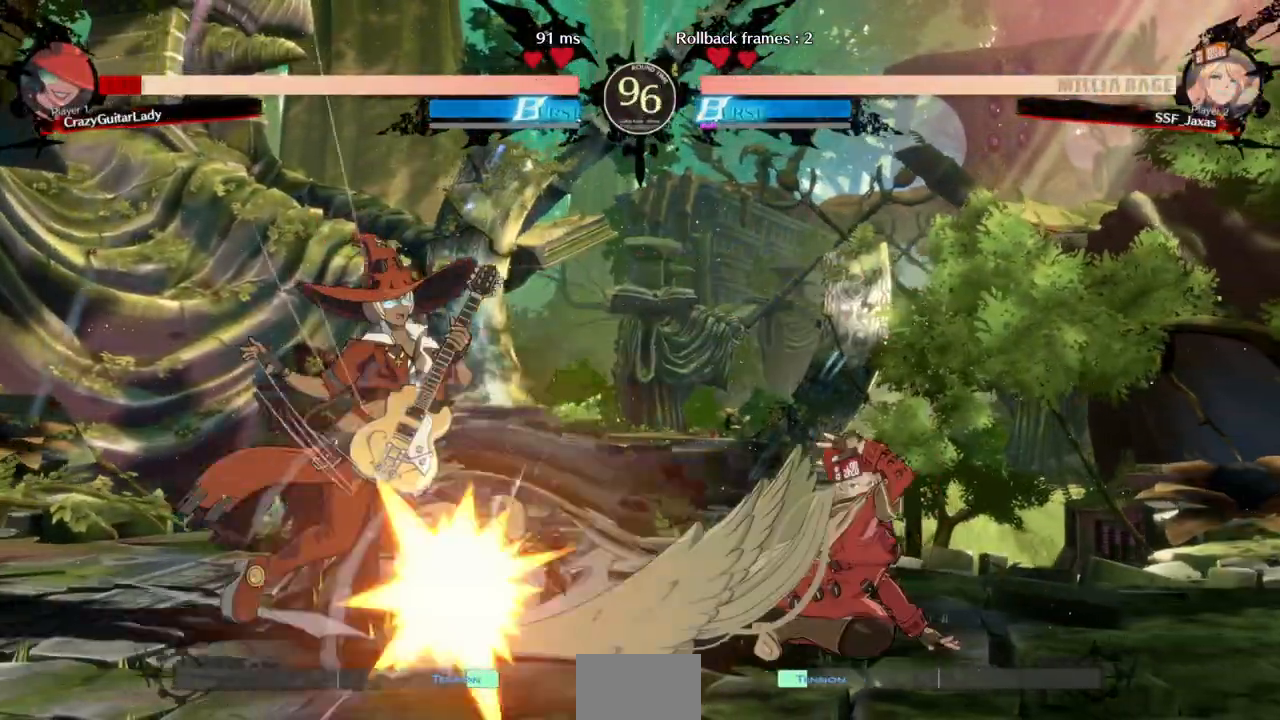
{"dt_ms": 500, "buttons": [], "events": [[33, "DPAD_LEFT", "down"], [100, "R1", "down"], [200, "DPAD_LEFT", "up"], [267, "R1", "up"]]}
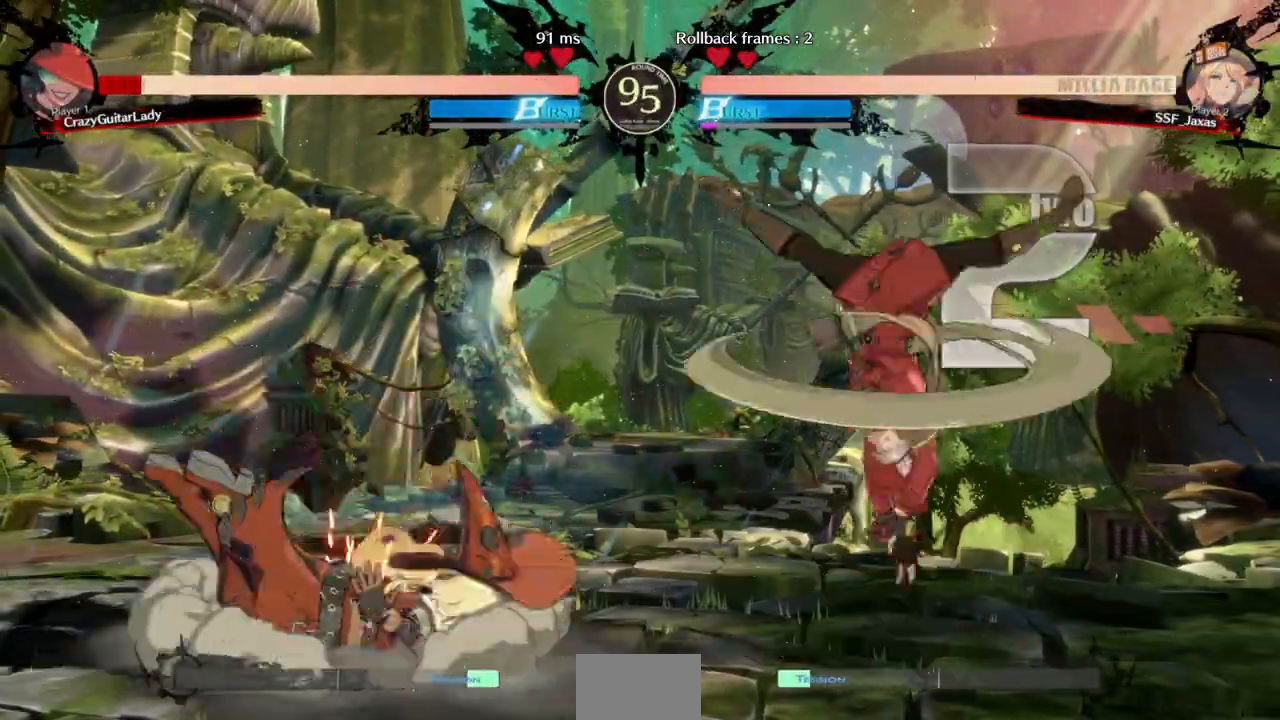
{"dt_ms": 500, "buttons": []}
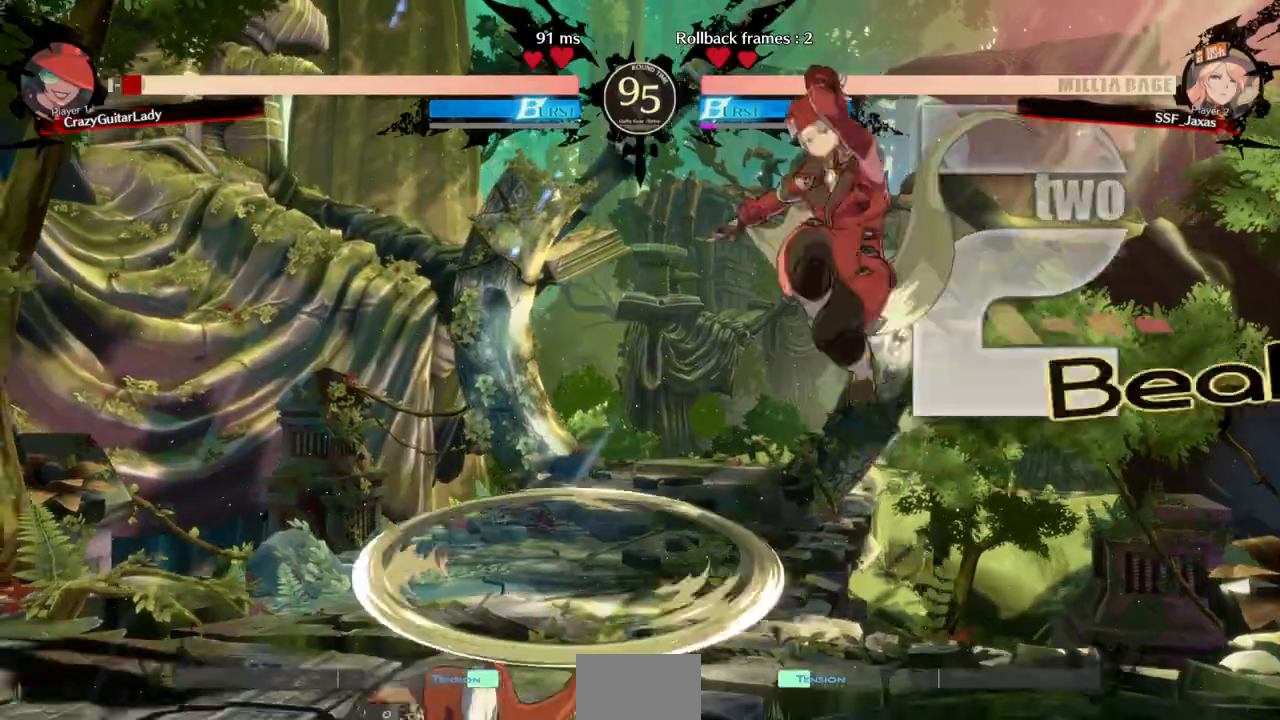
{"dt_ms": 500, "buttons": ["SQUARE", "TRIANGLE", "DPAD_RIGHT"], "events": [[100, "L1", "down"], [167, "DPAD_RIGHT", "down"], [167, "L1", "up"], [233, "SQUARE", "down"], [233, "TRIANGLE", "down"]]}